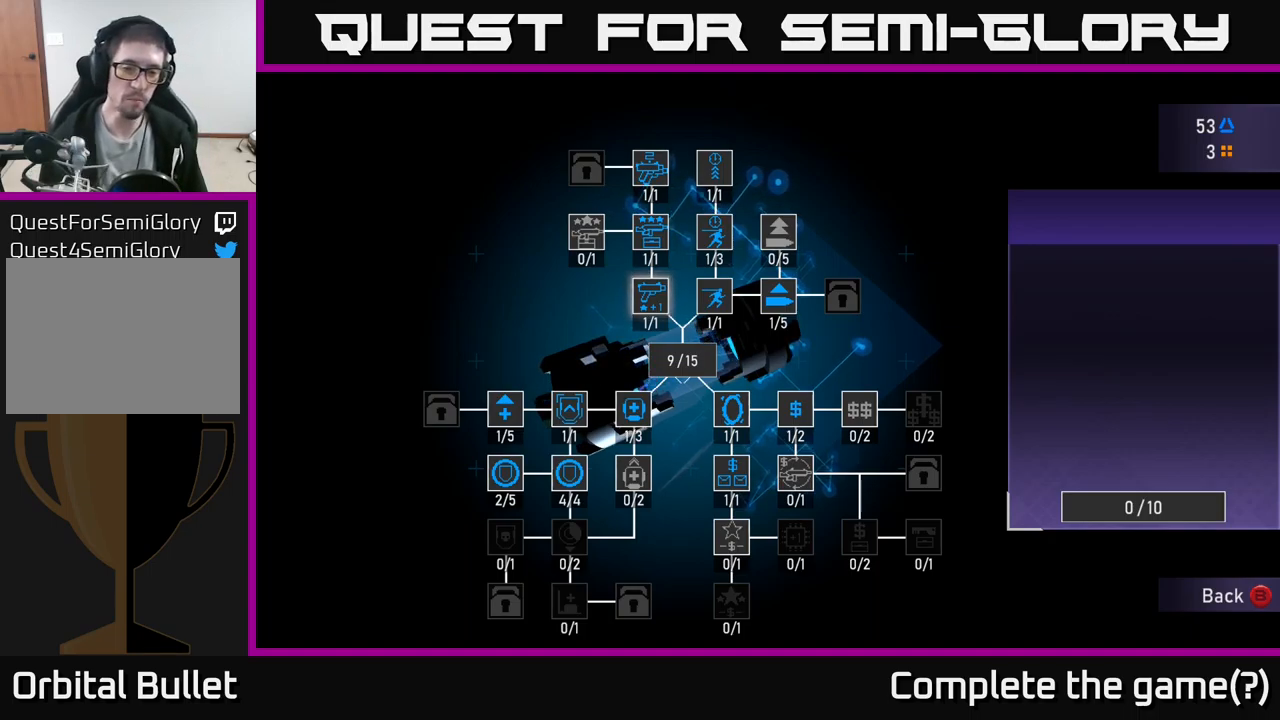
Gameplay with a controller (Xbox layout); each line is a JSON object with the inputs held at the frame after it. "events" lists button and stick changes between this image and that frame as [ms after this image, input, new state], when the widget could be followed in between.
{"buttons": [], "left_stick": "center", "right_stick": "center", "events": [[33, "DPAD_DOWN", "down"], [150, "DPAD_DOWN", "up"], [266, "DPAD_DOWN", "down"], [366, "DPAD_DOWN", "up"]]}
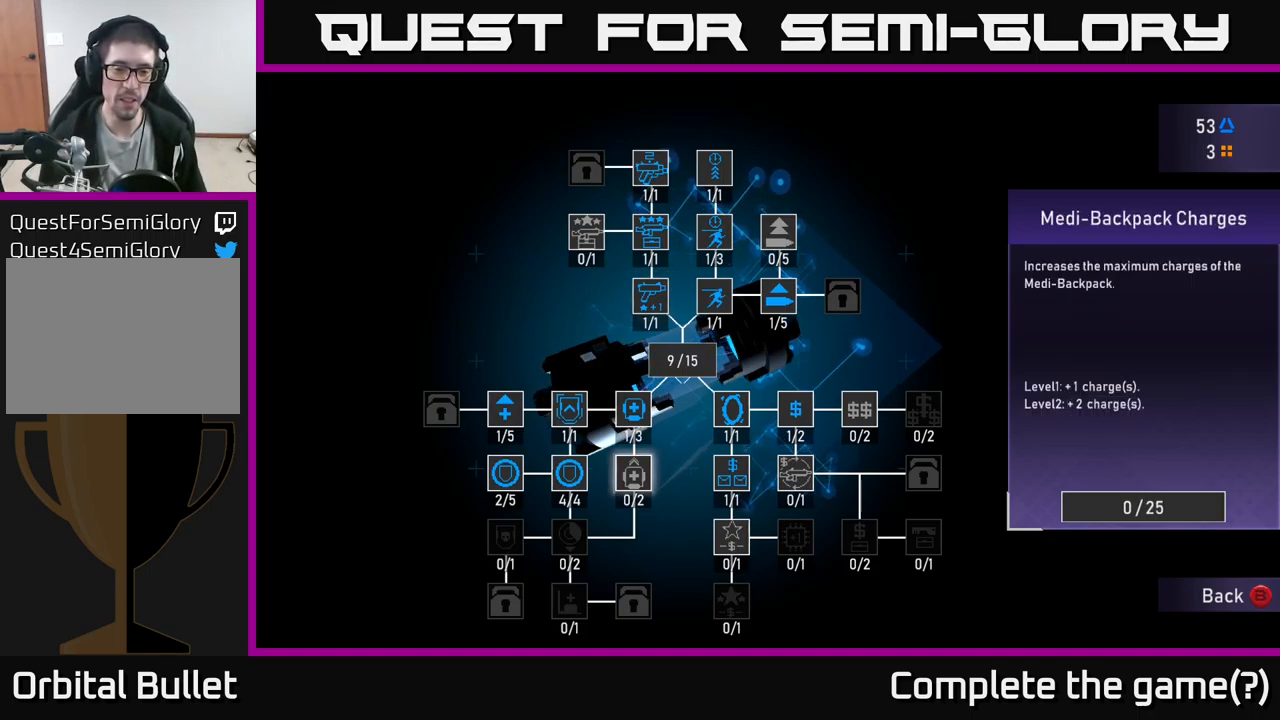
{"buttons": [], "left_stick": "center", "right_stick": "center", "events": [[333, "DPAD_RIGHT", "down"], [433, "DPAD_RIGHT", "up"]]}
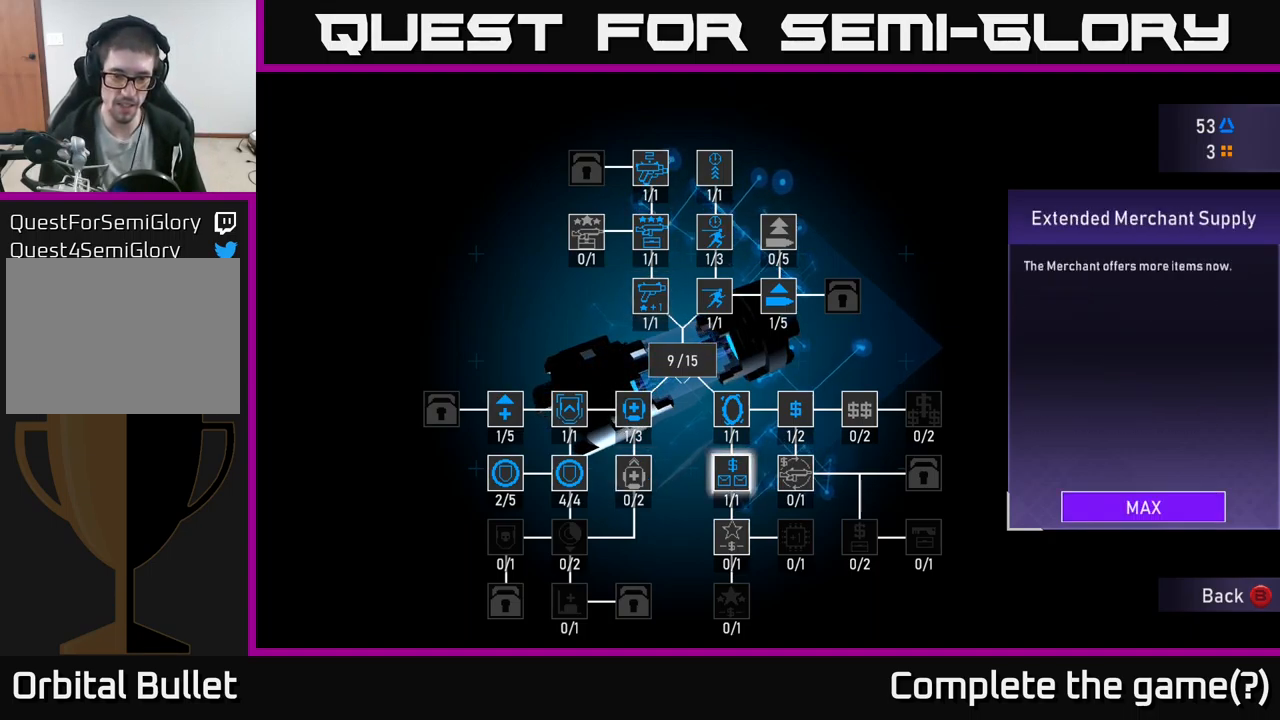
{"buttons": [], "left_stick": "center", "right_stick": "center", "events": [[150, "DPAD_DOWN", "down"], [233, "DPAD_DOWN", "up"]]}
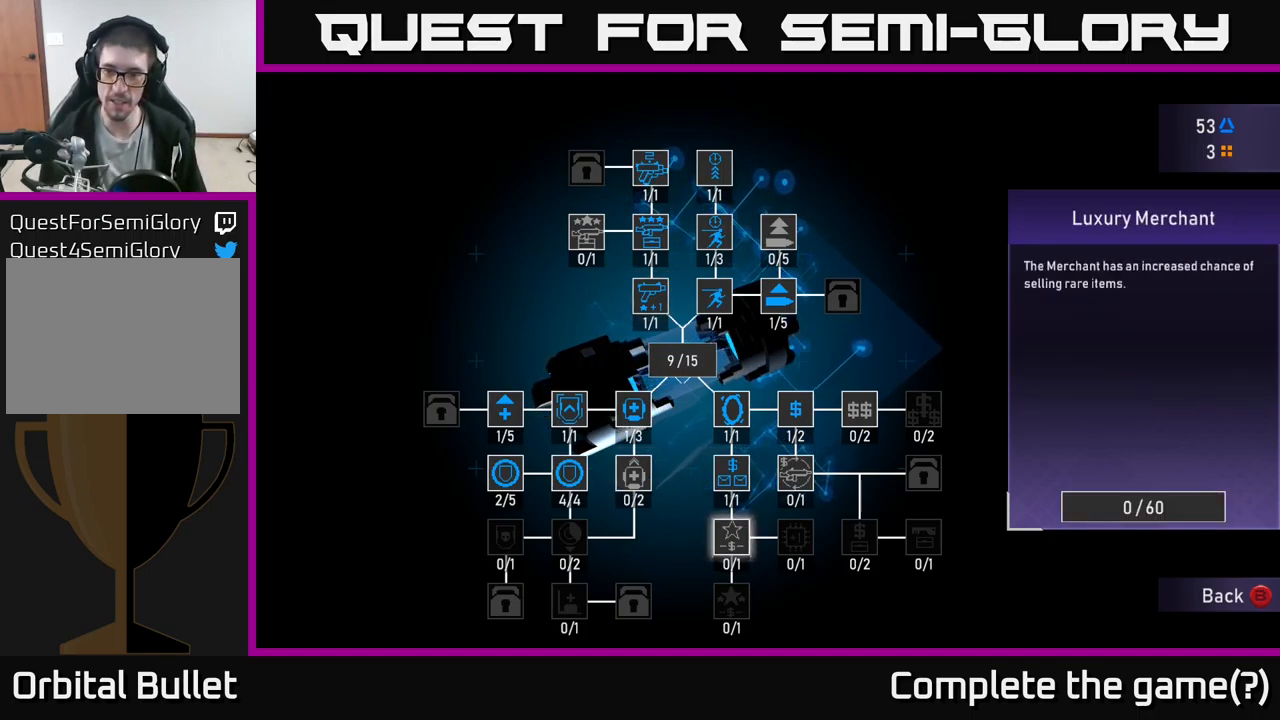
{"buttons": [], "left_stick": "center", "right_stick": "center", "events": []}
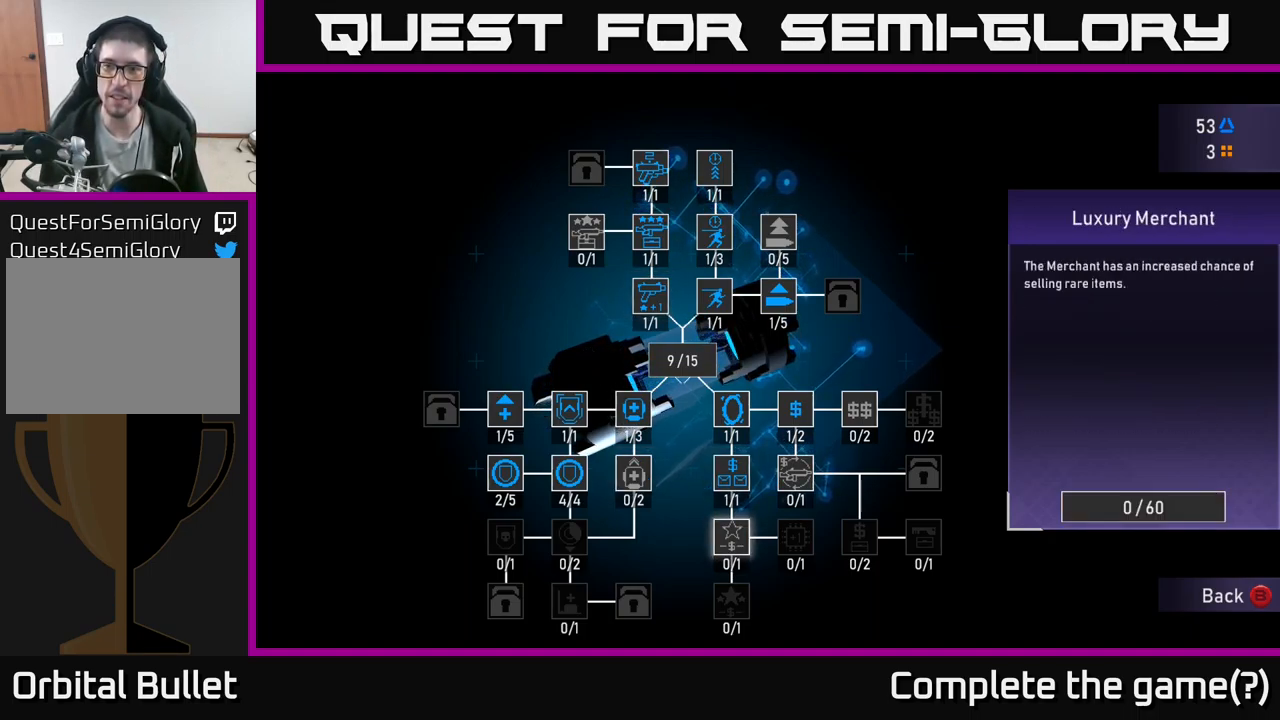
{"buttons": [], "left_stick": "center", "right_stick": "center", "events": [[366, "DPAD_UP", "down"], [450, "DPAD_UP", "up"]]}
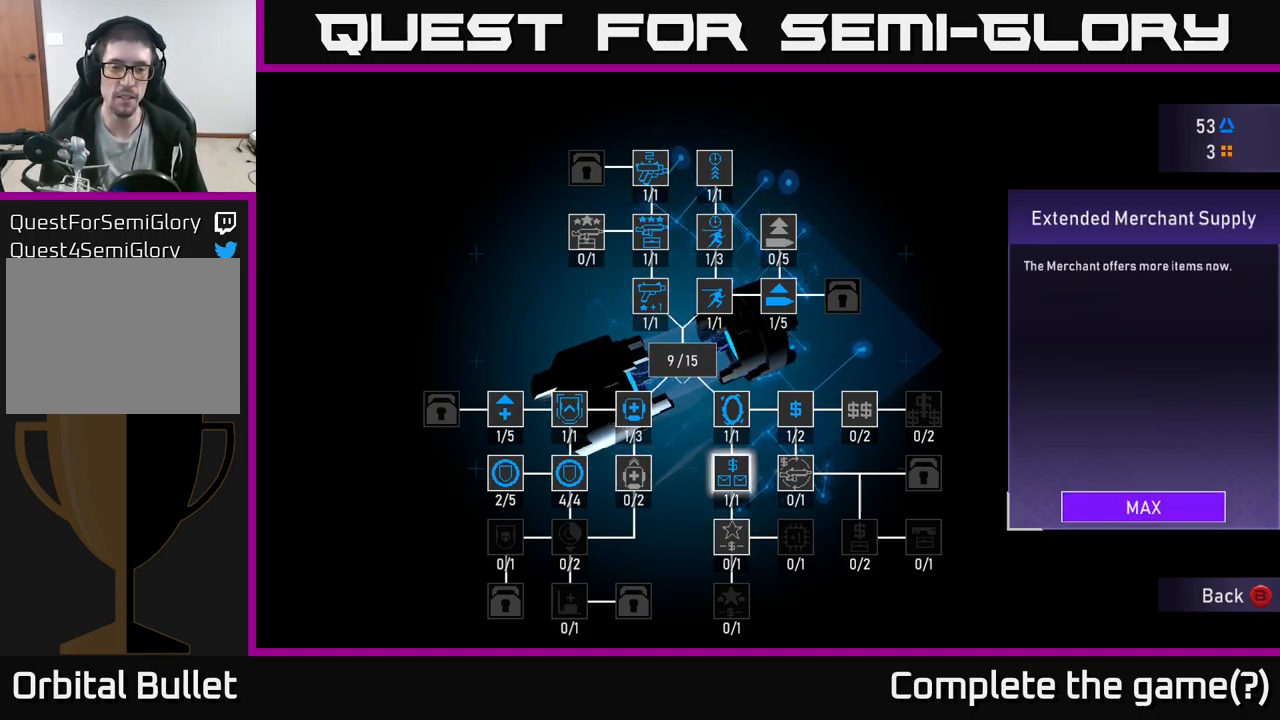
{"buttons": [], "left_stick": "center", "right_stick": "center", "events": [[100, "DPAD_LEFT", "down"], [216, "DPAD_LEFT", "up"]]}
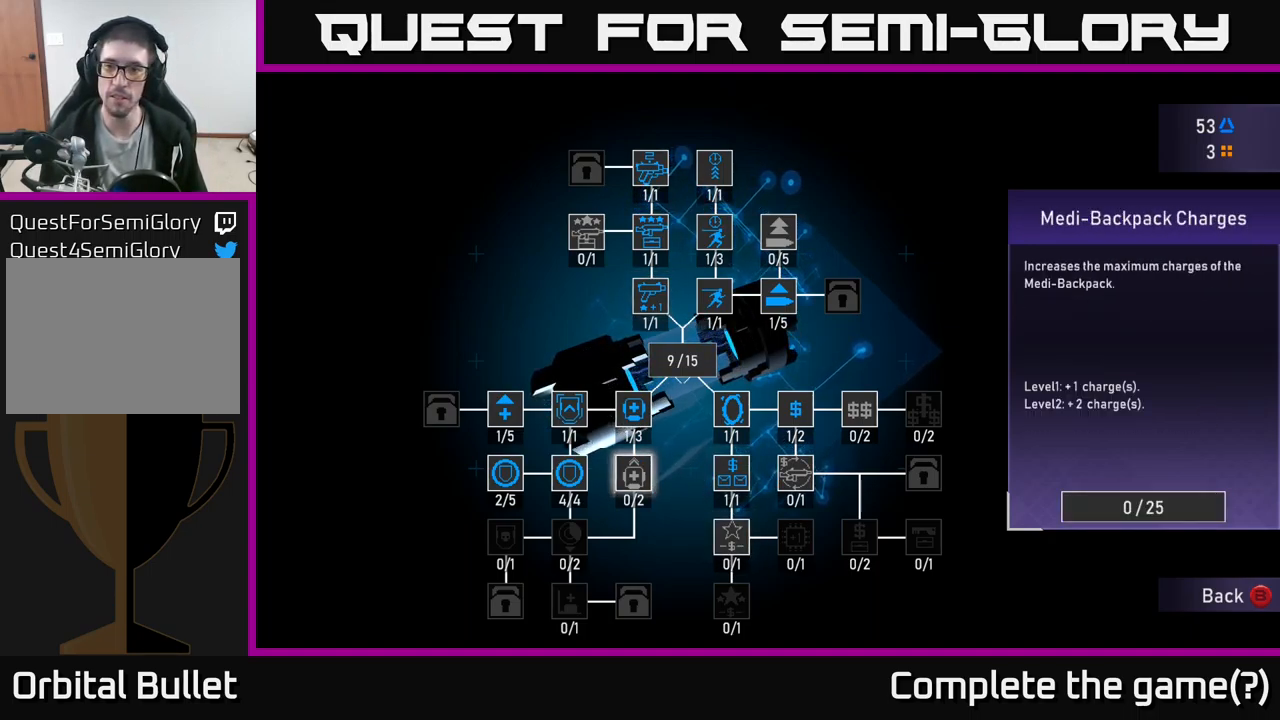
{"buttons": [], "left_stick": "center", "right_stick": "center", "events": []}
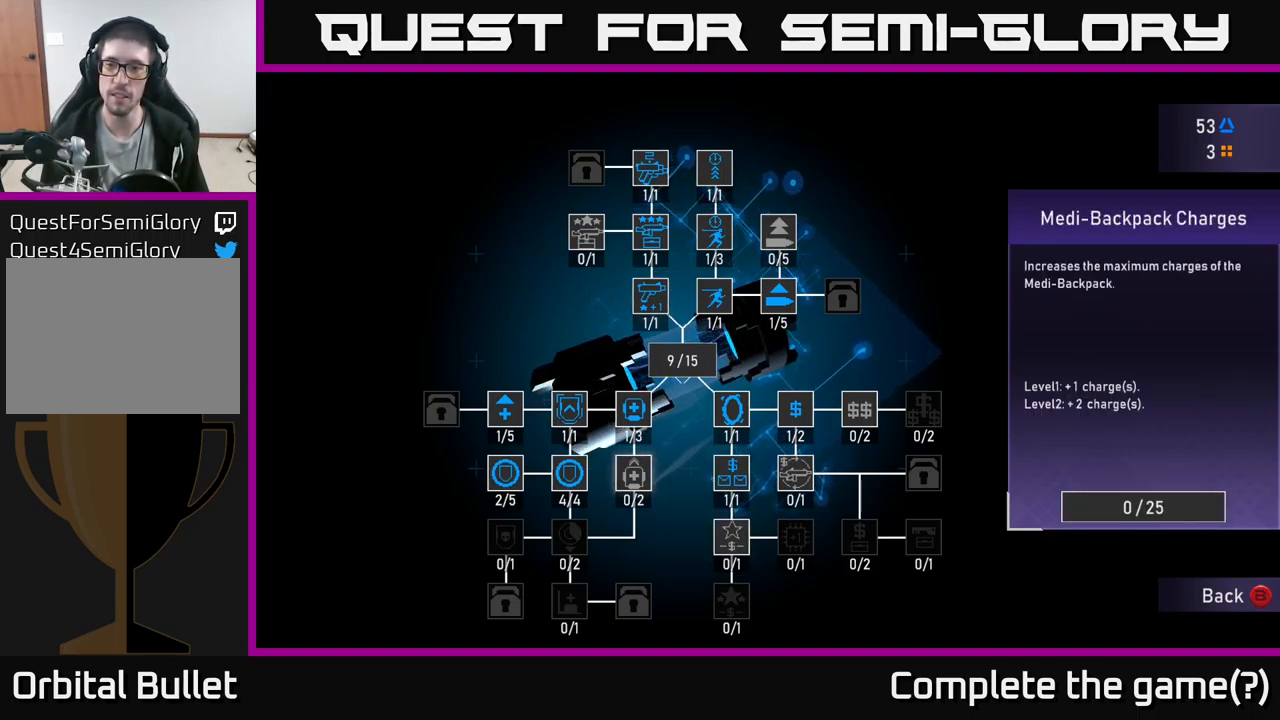
{"buttons": [], "left_stick": "center", "right_stick": "center", "events": []}
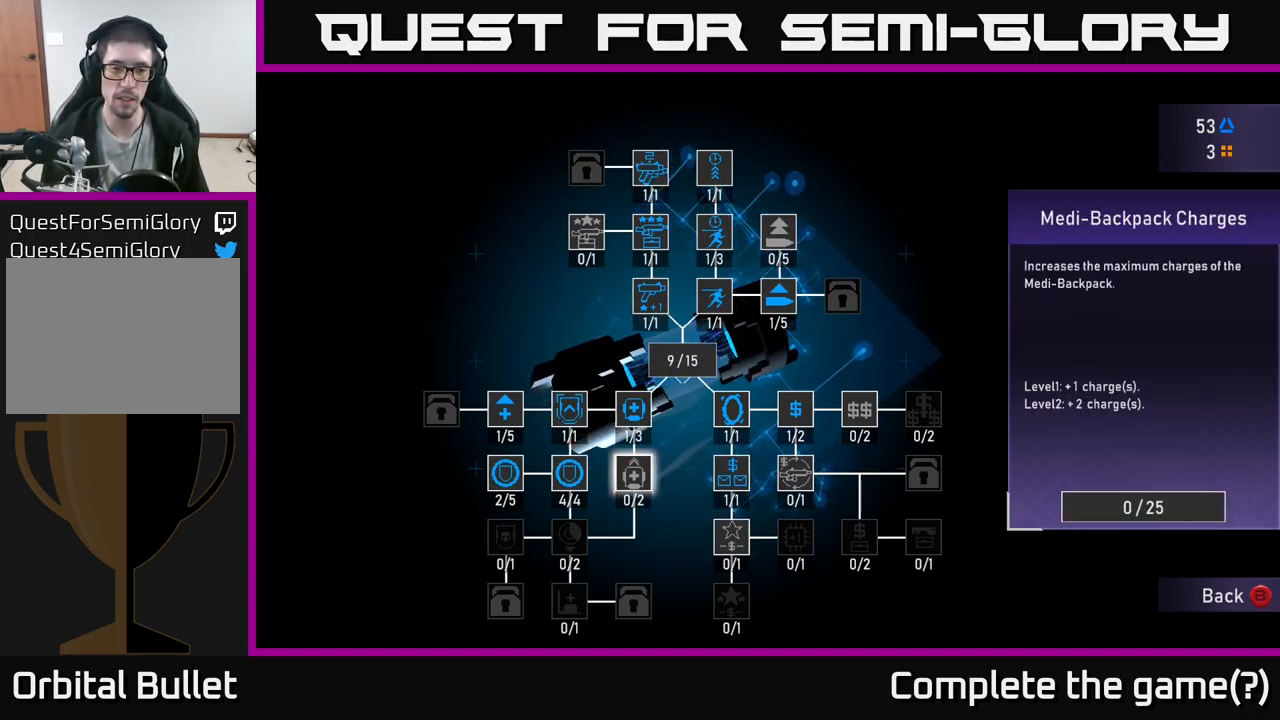
{"buttons": ["DPAD_RIGHT"], "left_stick": "center", "right_stick": "center", "events": [[233, "DPAD_RIGHT", "down"], [333, "DPAD_RIGHT", "up"], [433, "DPAD_RIGHT", "down"]]}
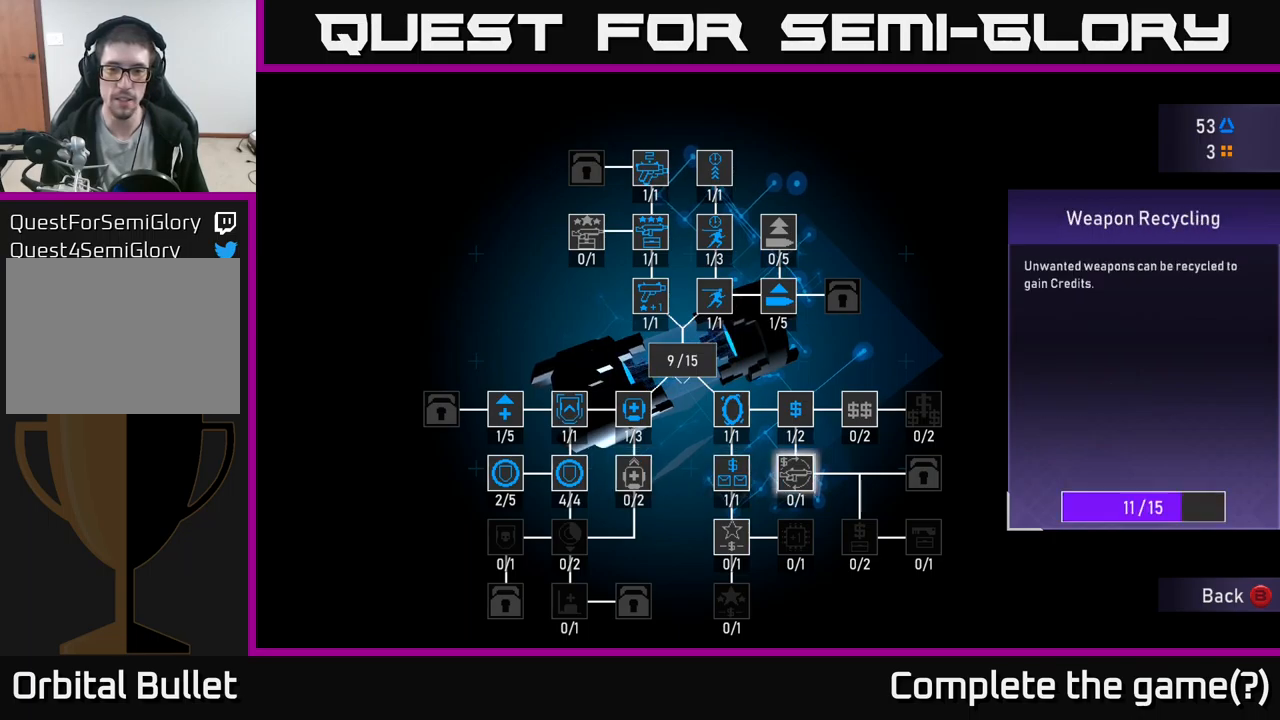
{"buttons": ["DPAD_LEFT"], "left_stick": "center", "right_stick": "center", "events": [[17, "DPAD_RIGHT", "up"], [433, "DPAD_LEFT", "down"]]}
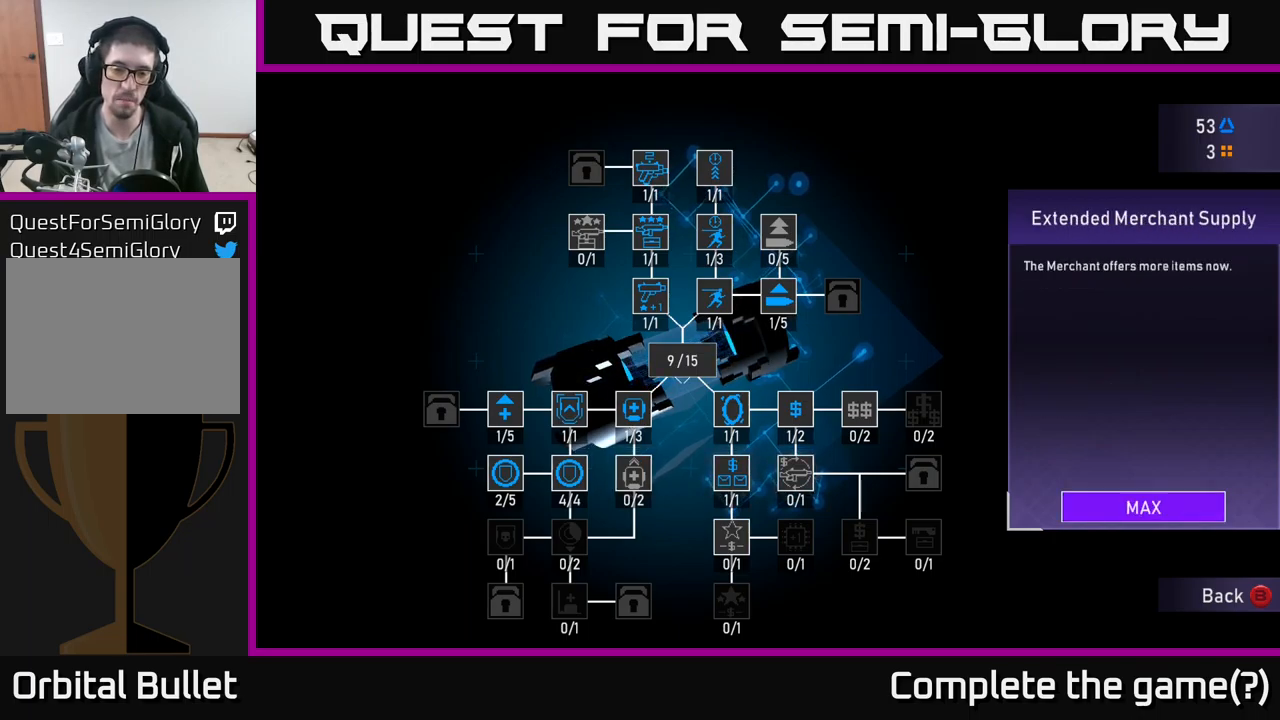
{"buttons": [], "left_stick": "center", "right_stick": "center", "events": [[50, "DPAD_LEFT", "up"], [200, "DPAD_RIGHT", "down"], [300, "DPAD_RIGHT", "up"]]}
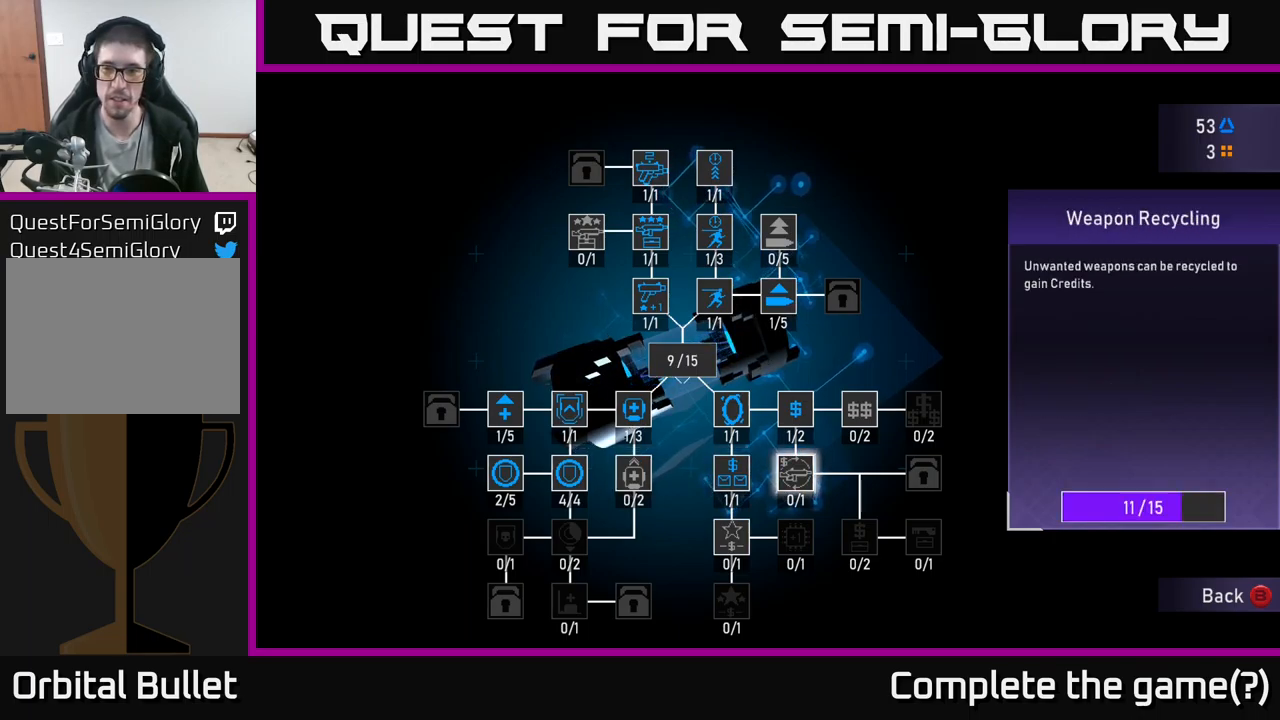
{"buttons": [], "left_stick": "center", "right_stick": "center", "events": []}
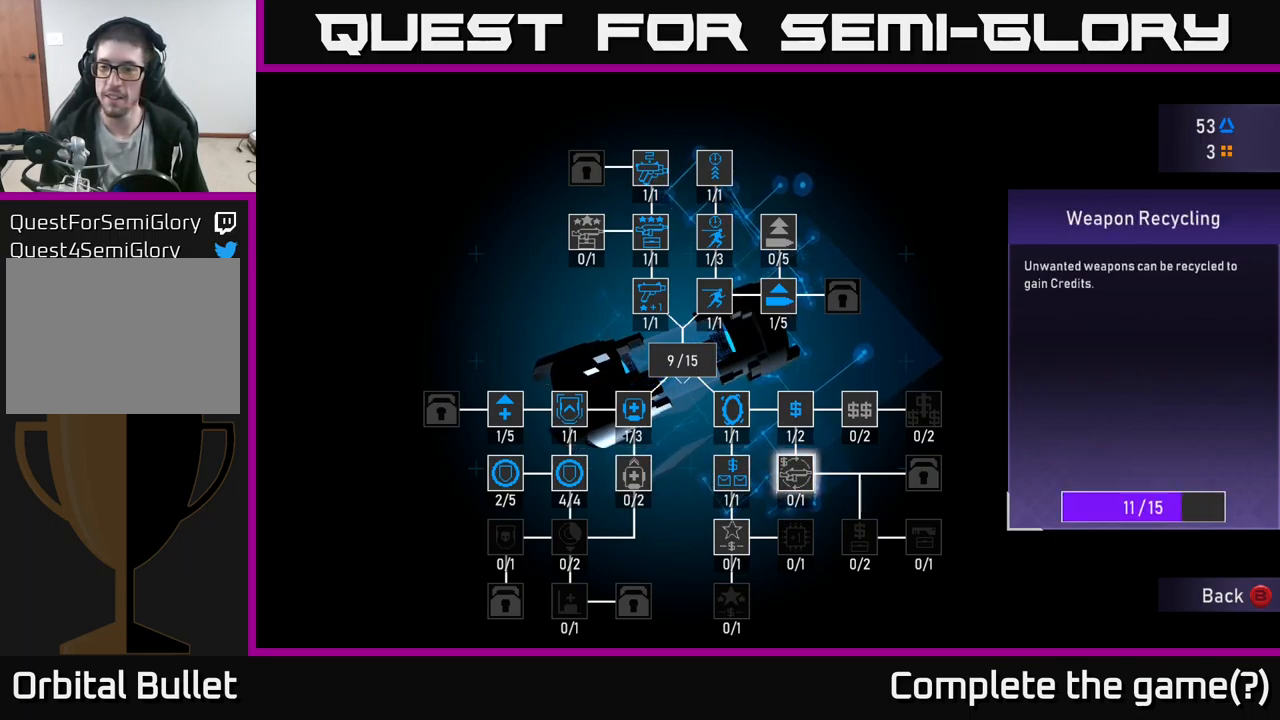
{"buttons": [], "left_stick": "center", "right_stick": "center", "events": [[350, "A", "down"], [450, "A", "up"]]}
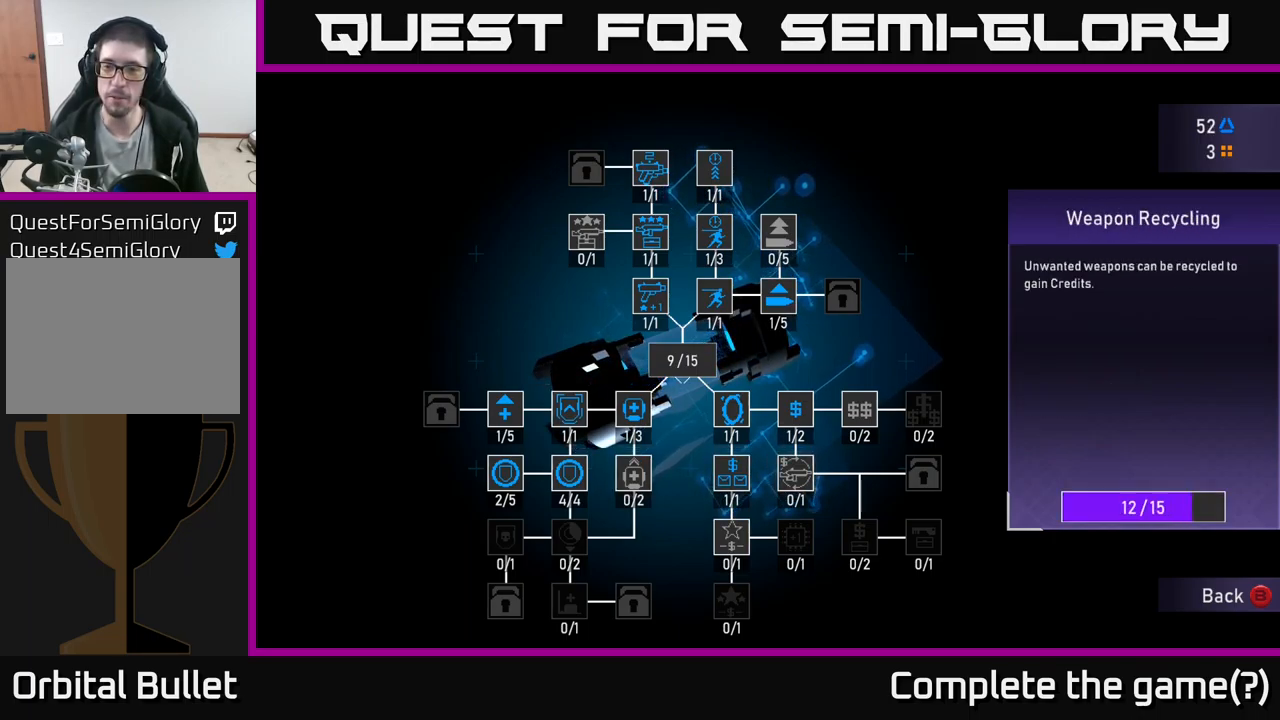
{"buttons": [], "left_stick": "center", "right_stick": "center", "events": [[50, "A", "down"], [100, "A", "up"], [200, "A", "down"], [267, "A", "up"]]}
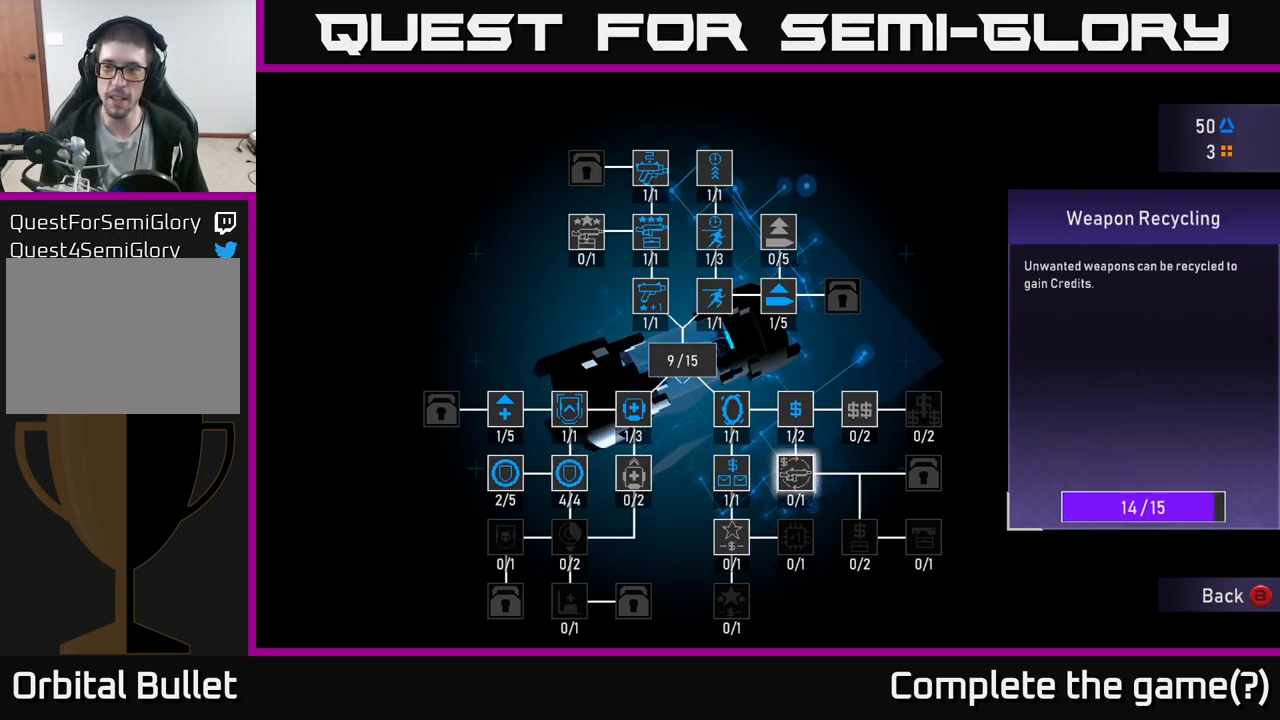
{"buttons": [], "left_stick": "center", "right_stick": "center", "events": [[67, "A", "down"], [150, "A", "up"]]}
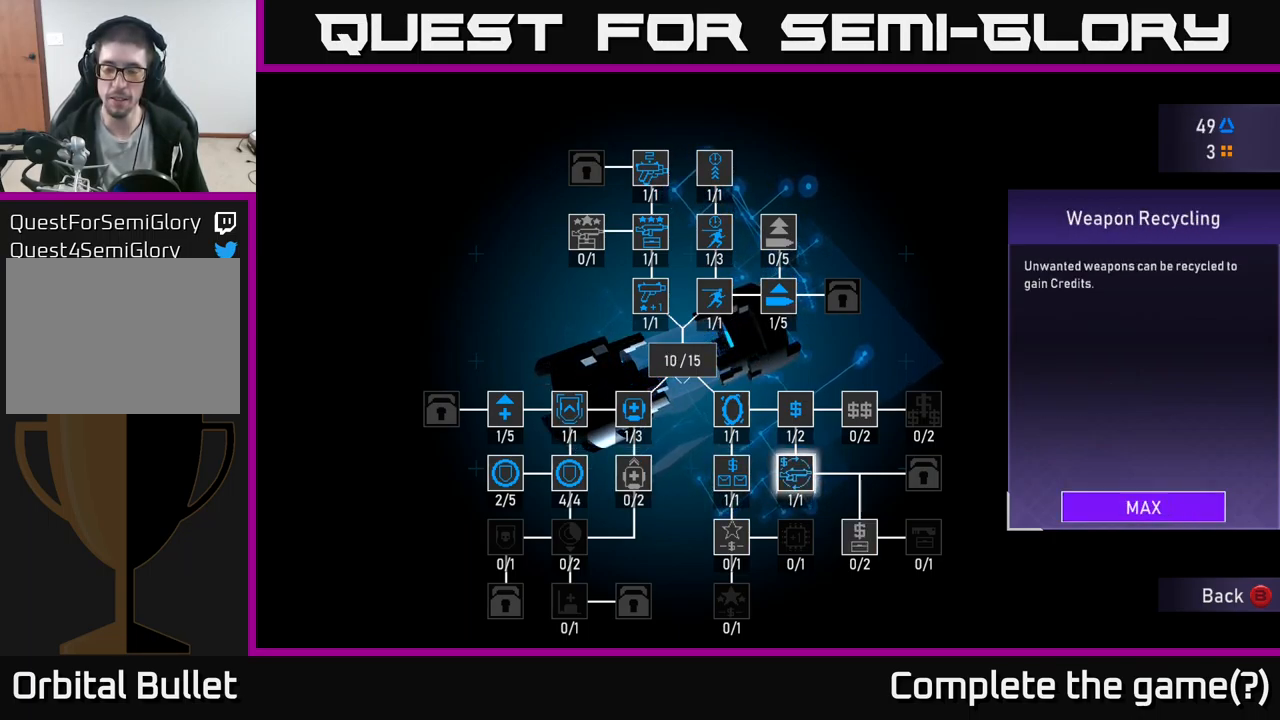
{"buttons": [], "left_stick": "center", "right_stick": "center", "events": [[33, "DPAD_UP", "down"], [133, "DPAD_UP", "up"], [283, "DPAD_RIGHT", "down"], [367, "DPAD_RIGHT", "up"]]}
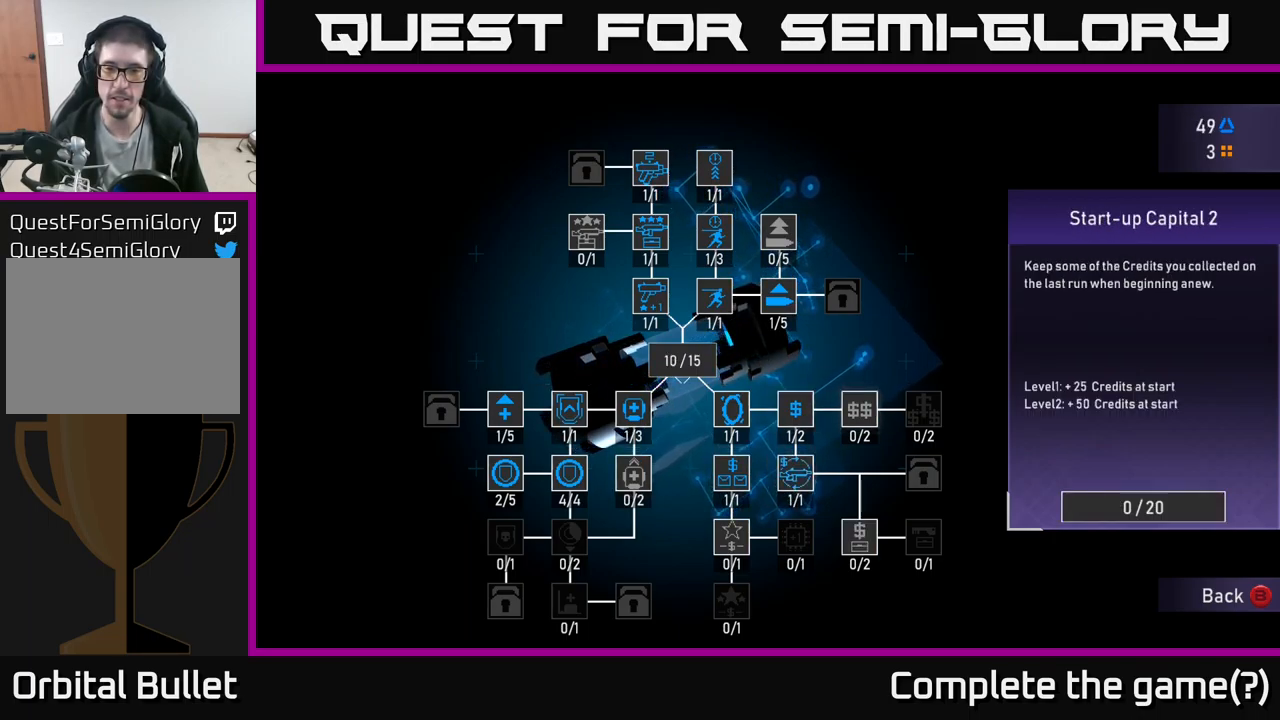
{"buttons": [], "left_stick": "center", "right_stick": "center", "events": [[117, "DPAD_RIGHT", "down"], [200, "DPAD_RIGHT", "up"], [417, "DPAD_LEFT", "down"], [500, "DPAD_LEFT", "up"]]}
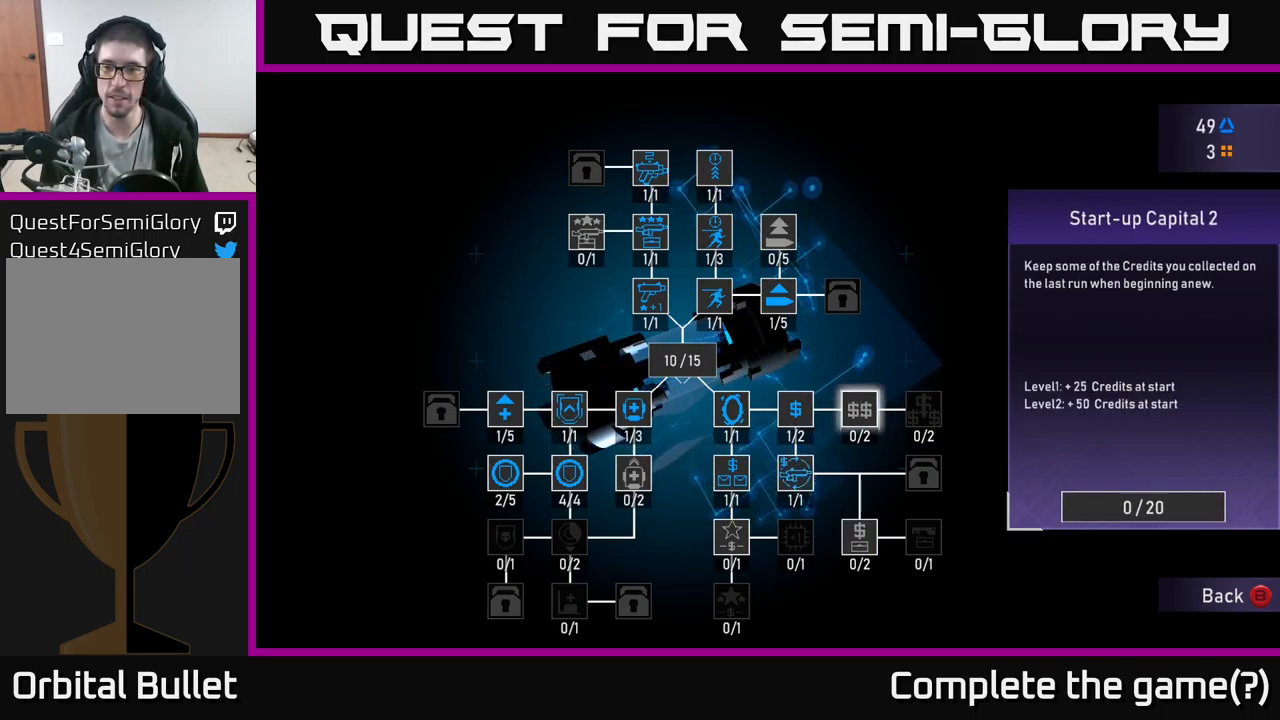
{"buttons": [], "left_stick": "center", "right_stick": "center", "events": []}
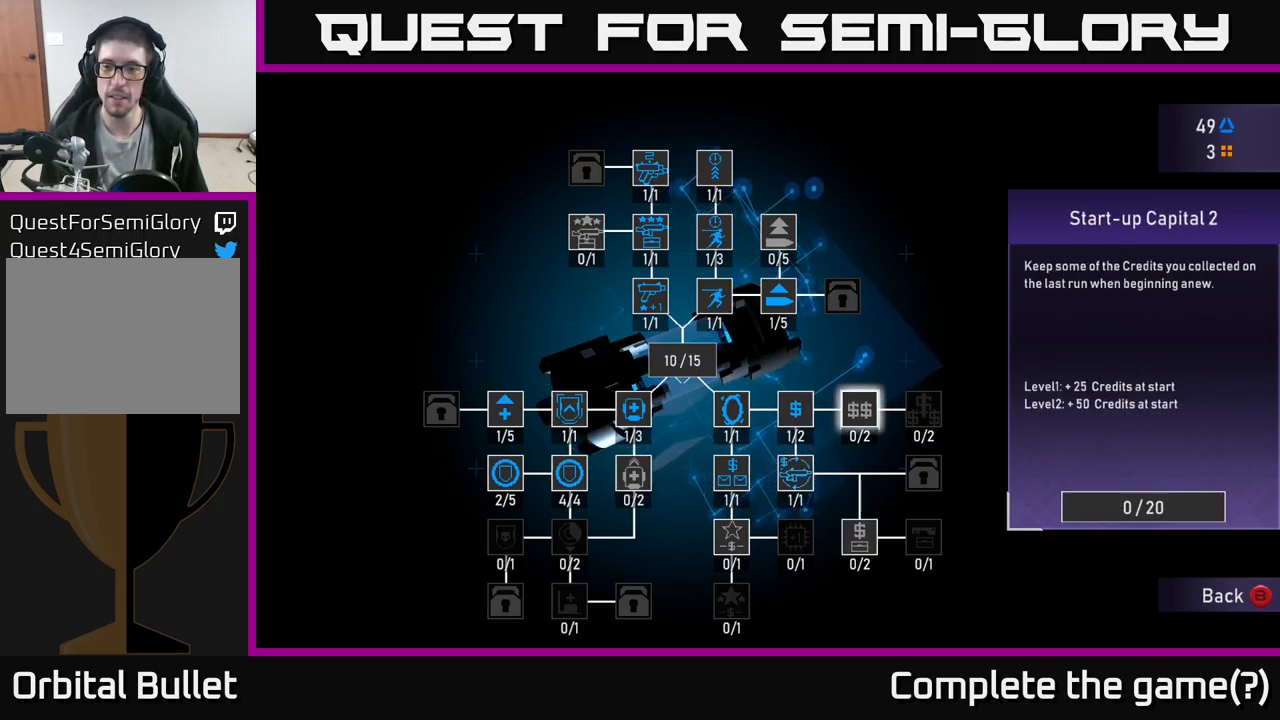
{"buttons": [], "left_stick": "center", "right_stick": "center", "events": []}
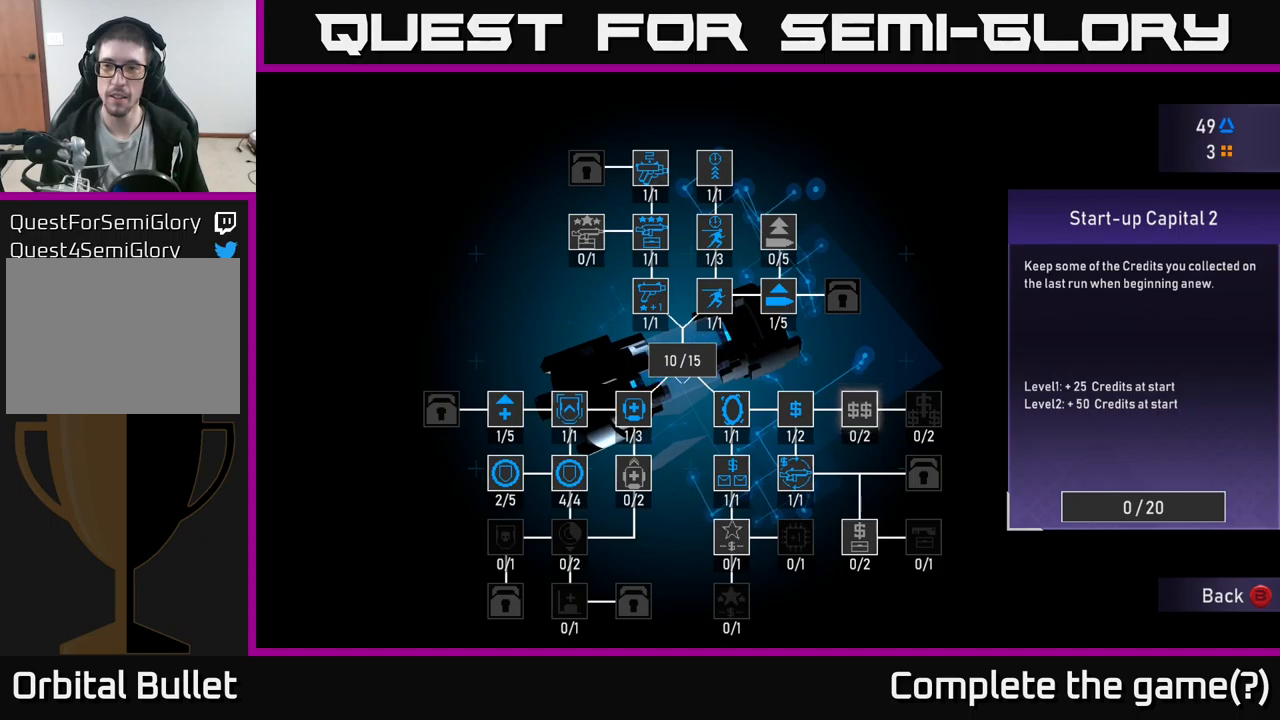
{"buttons": [], "left_stick": "center", "right_stick": "center", "events": [[284, "DPAD_LEFT", "down"], [434, "DPAD_LEFT", "up"]]}
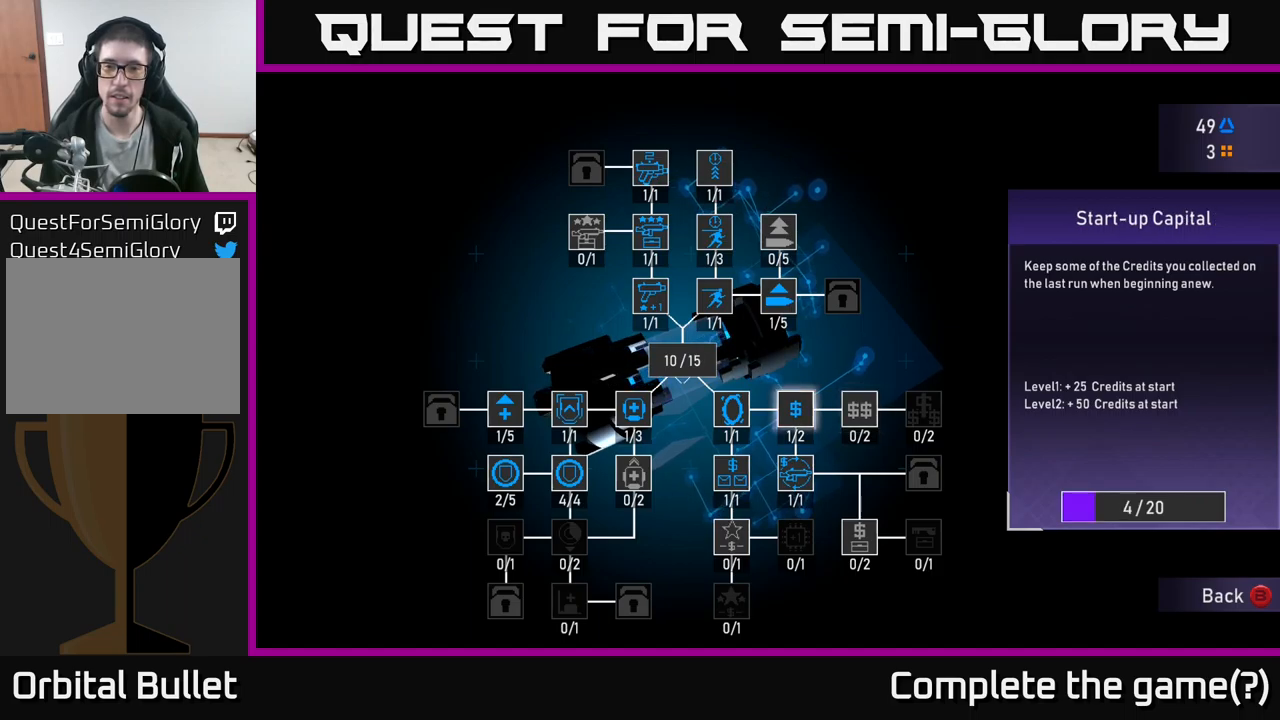
{"buttons": [], "left_stick": "center", "right_stick": "center", "events": [[67, "DPAD_RIGHT", "down"], [200, "DPAD_RIGHT", "up"], [334, "DPAD_LEFT", "down"], [434, "DPAD_LEFT", "up"]]}
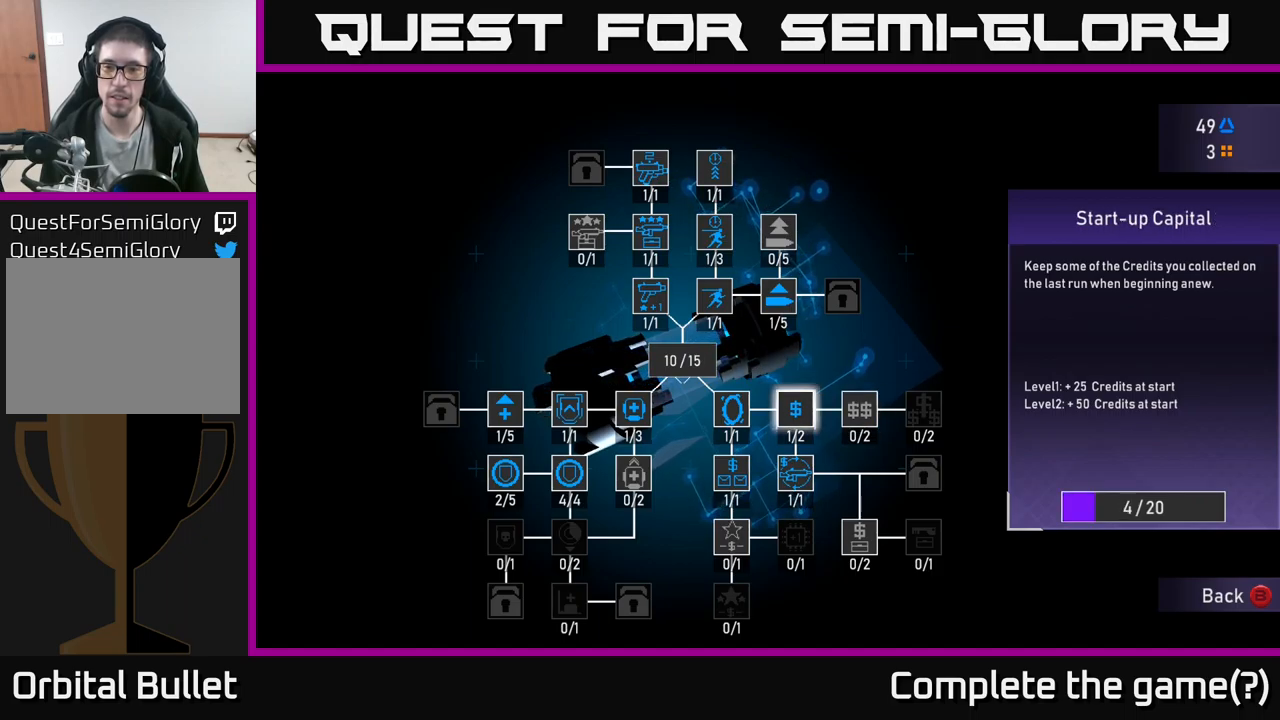
{"buttons": [], "left_stick": "center", "right_stick": "center", "events": []}
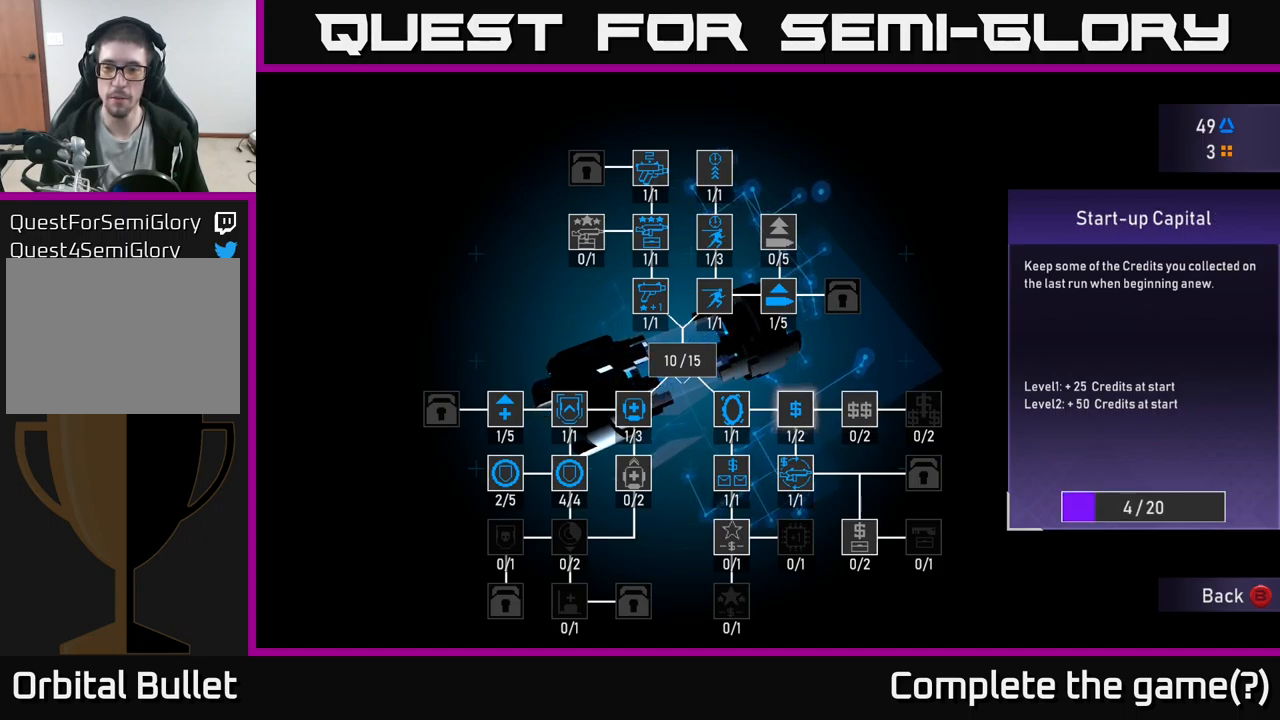
{"buttons": [], "left_stick": "center", "right_stick": "center", "events": []}
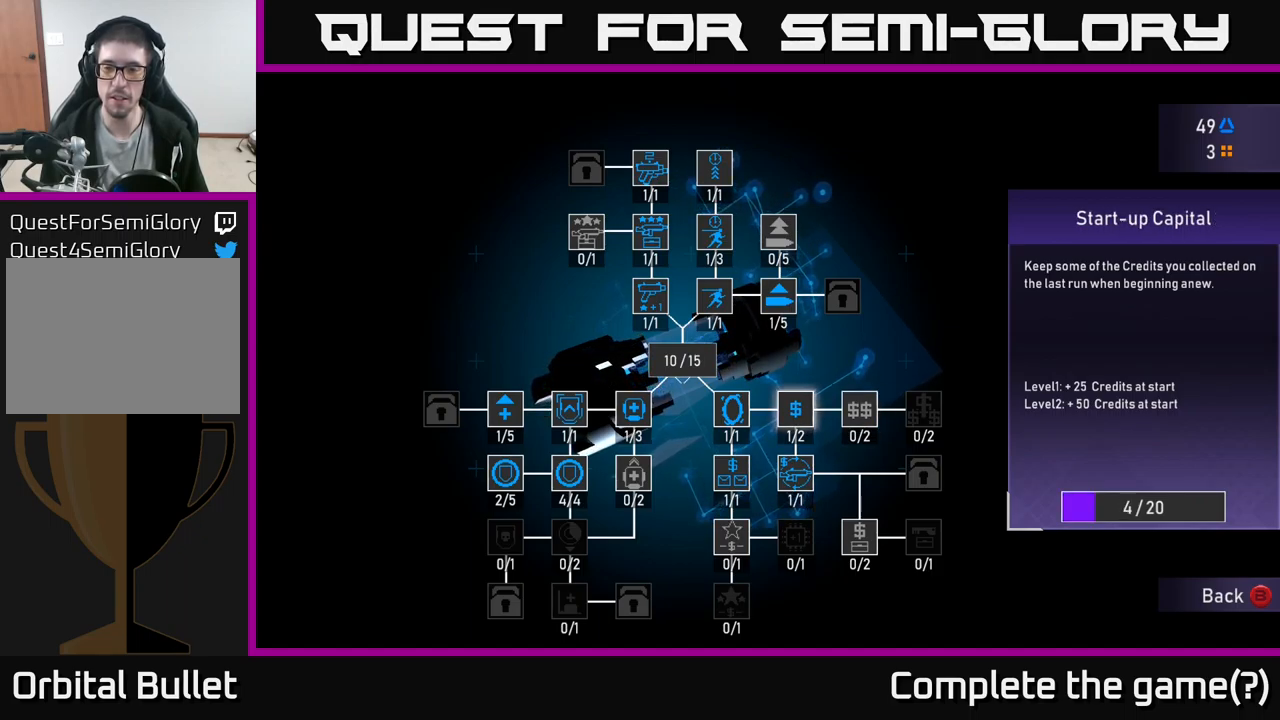
{"buttons": ["A"], "left_stick": "center", "right_stick": "center", "events": [[134, "A", "down"]]}
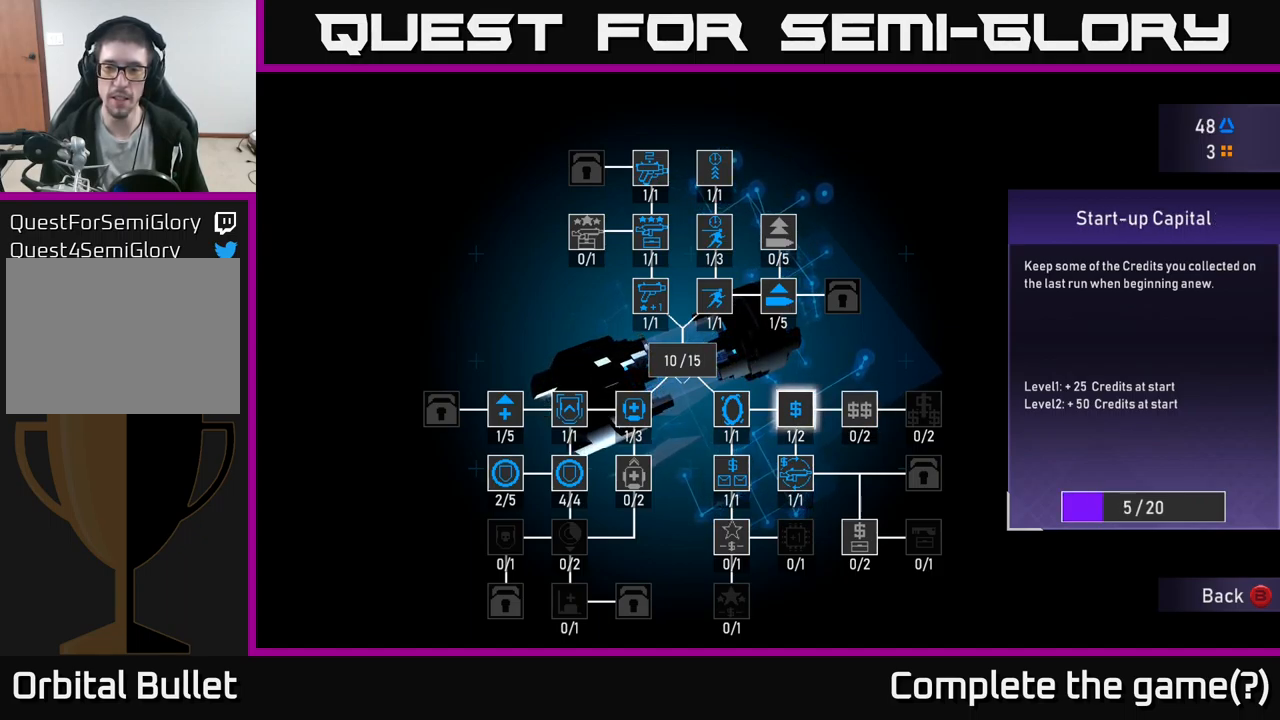
{"buttons": ["A"], "left_stick": "center", "right_stick": "center", "events": []}